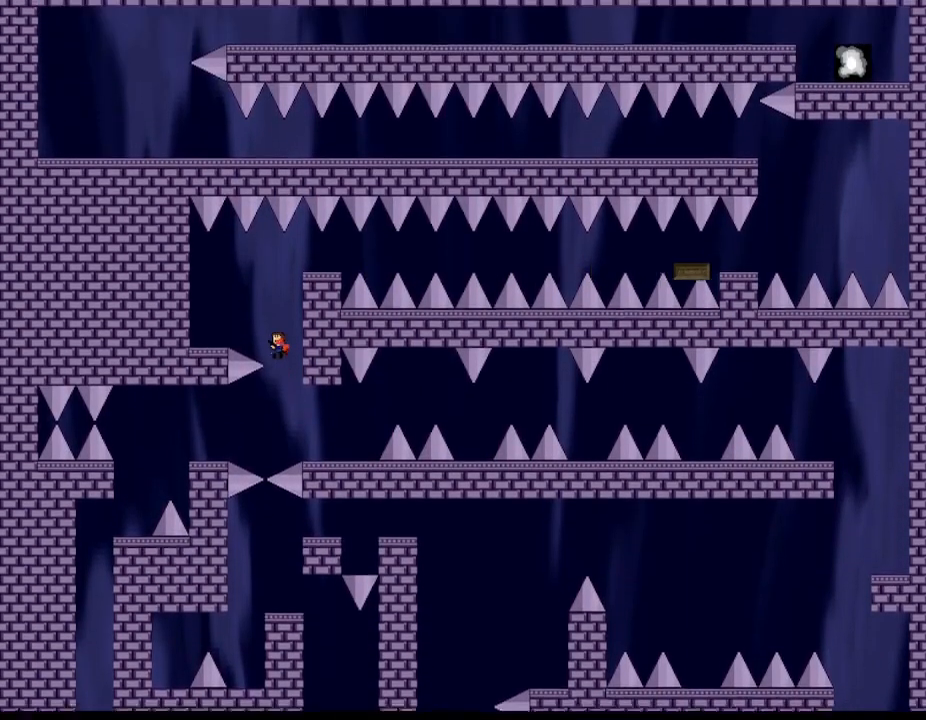
Gameplay with keyboard; each line is a JSON object with the keys held at the frame after it. "events" lists presses ("down") and releases ("up") of "down", "left", "r", "right", "up" and "z" between this image and that frame as [ms after this image, input, new state], when the widget could be followed in between. No other keys are recorded. Mouse input is not recorded. Not read: other_keys.
{"keys": ["right"], "events": [[67, "left", "down"], [384, "left", "up"], [484, "right", "down"]]}
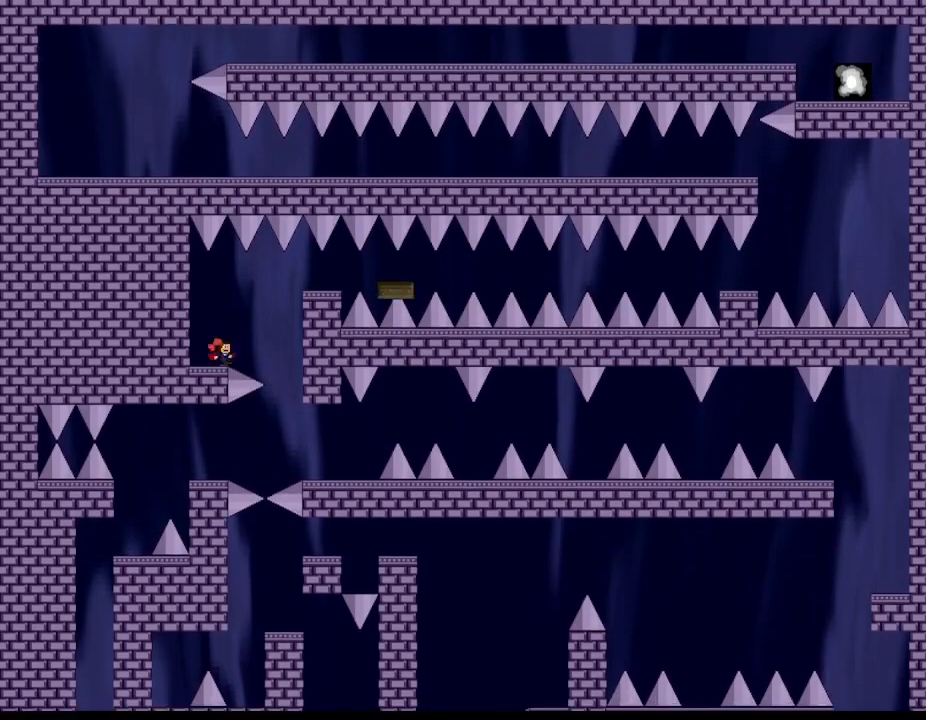
{"keys": [], "events": [[467, "right", "up"]]}
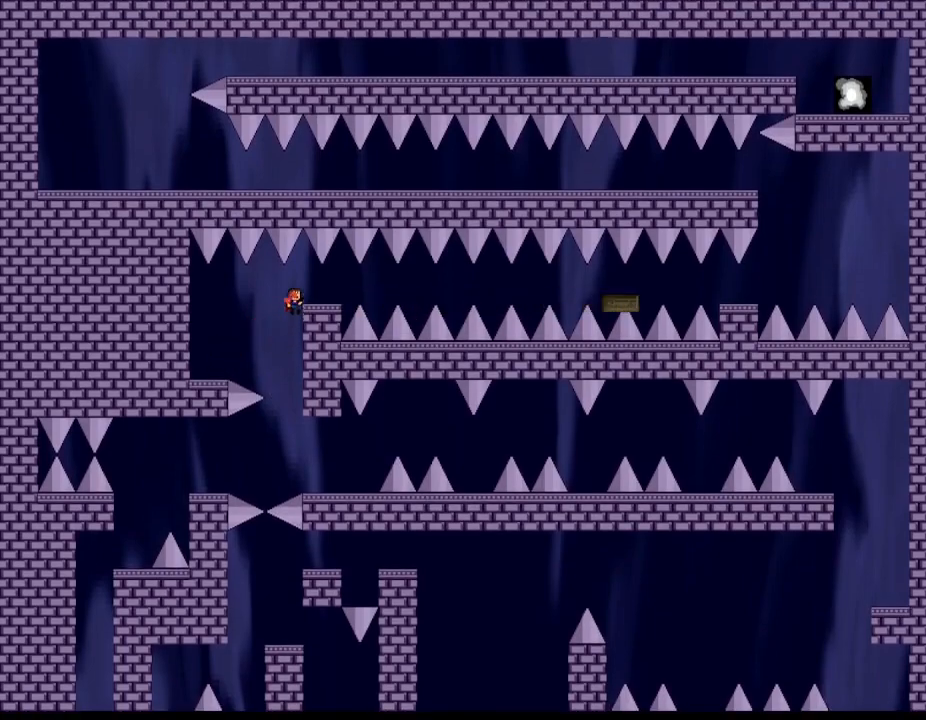
{"keys": [], "events": [[167, "right", "down"], [434, "right", "up"]]}
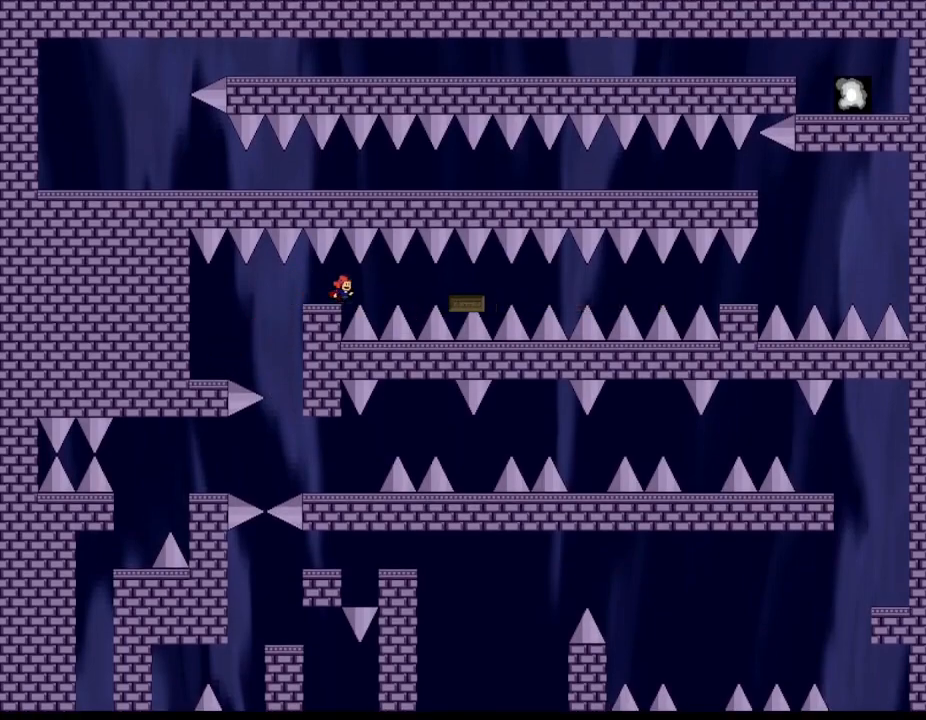
{"keys": [], "events": []}
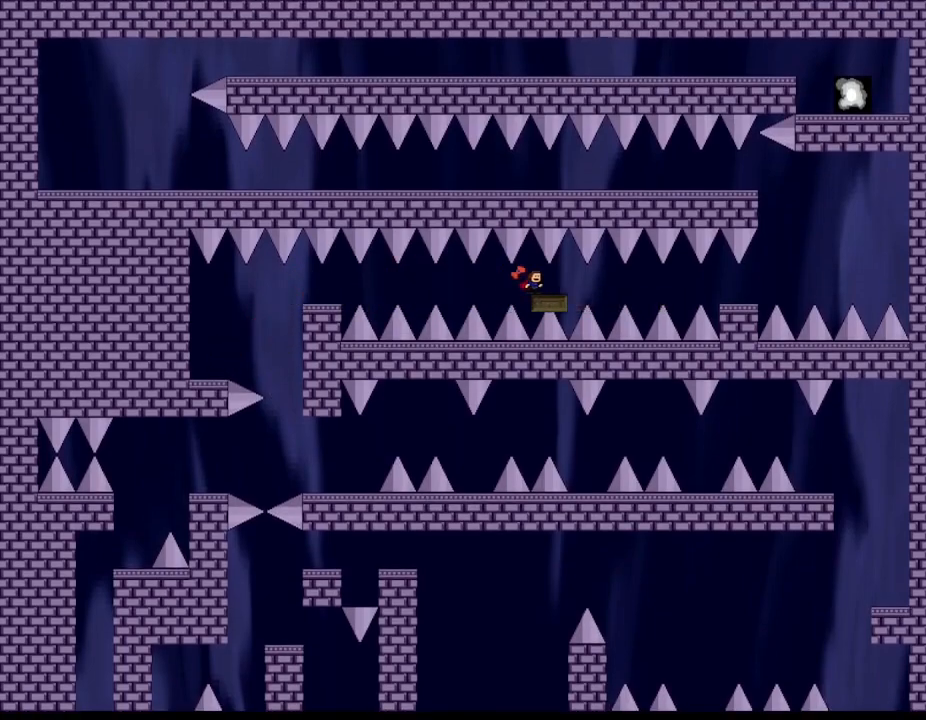
{"keys": [], "events": [[50, "right", "down"], [150, "right", "up"]]}
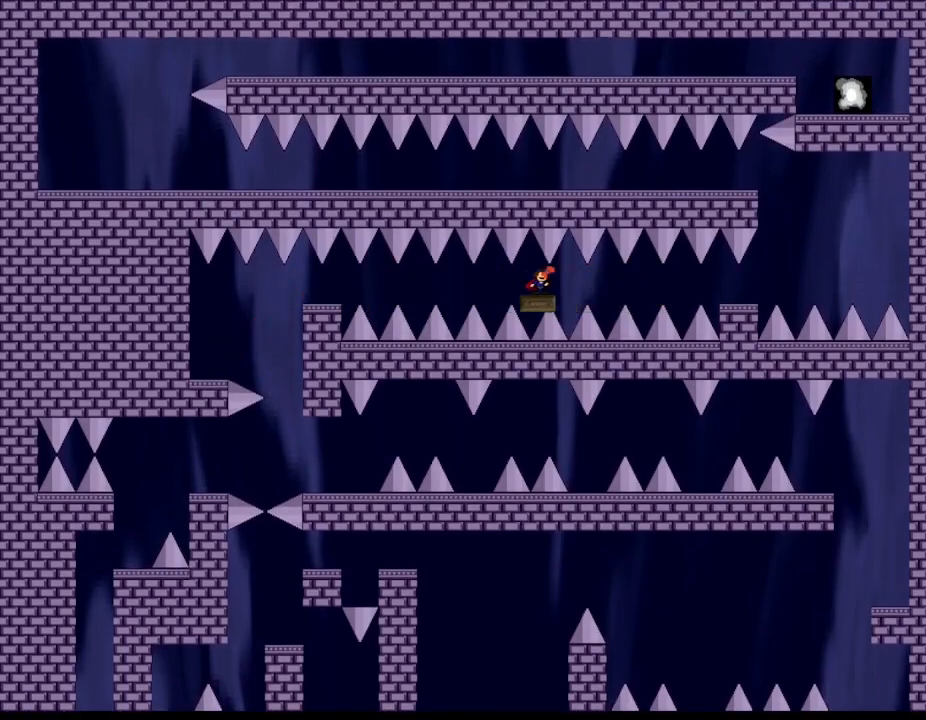
{"keys": [], "events": []}
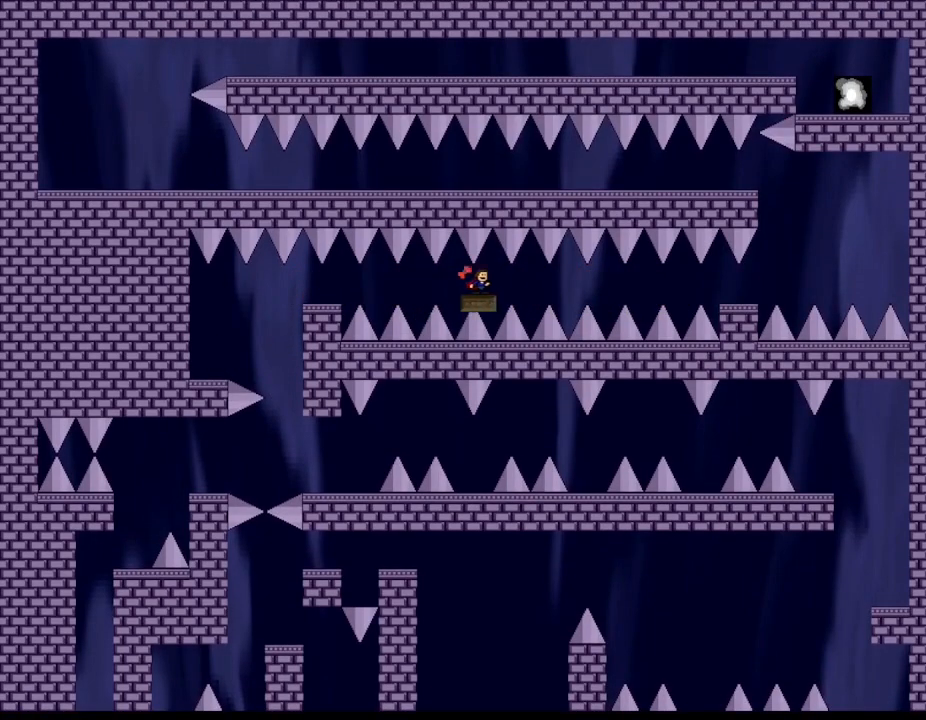
{"keys": [], "events": []}
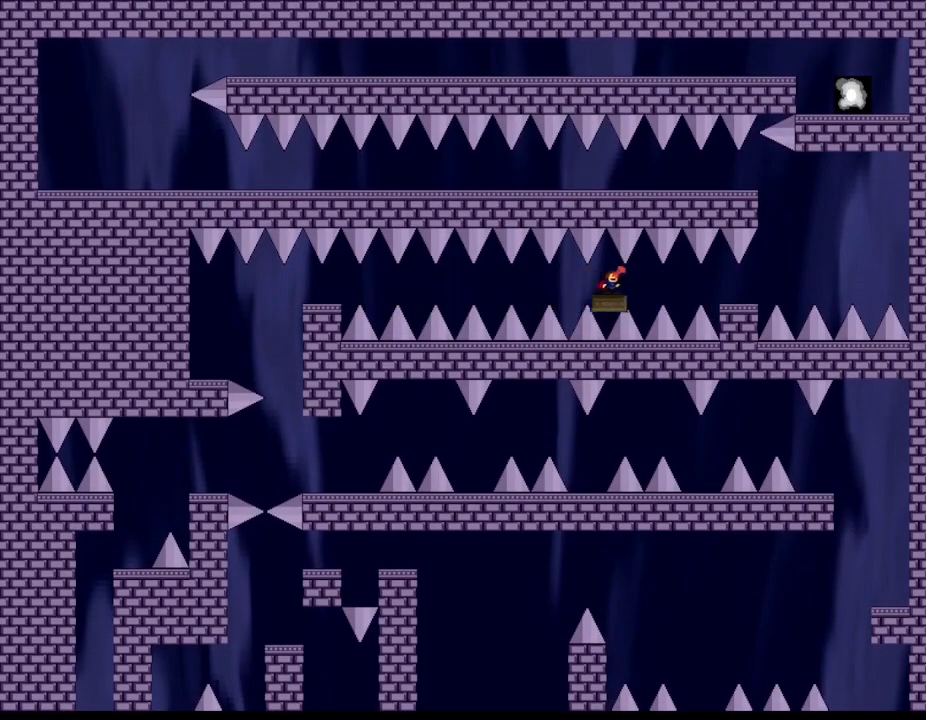
{"keys": [], "events": []}
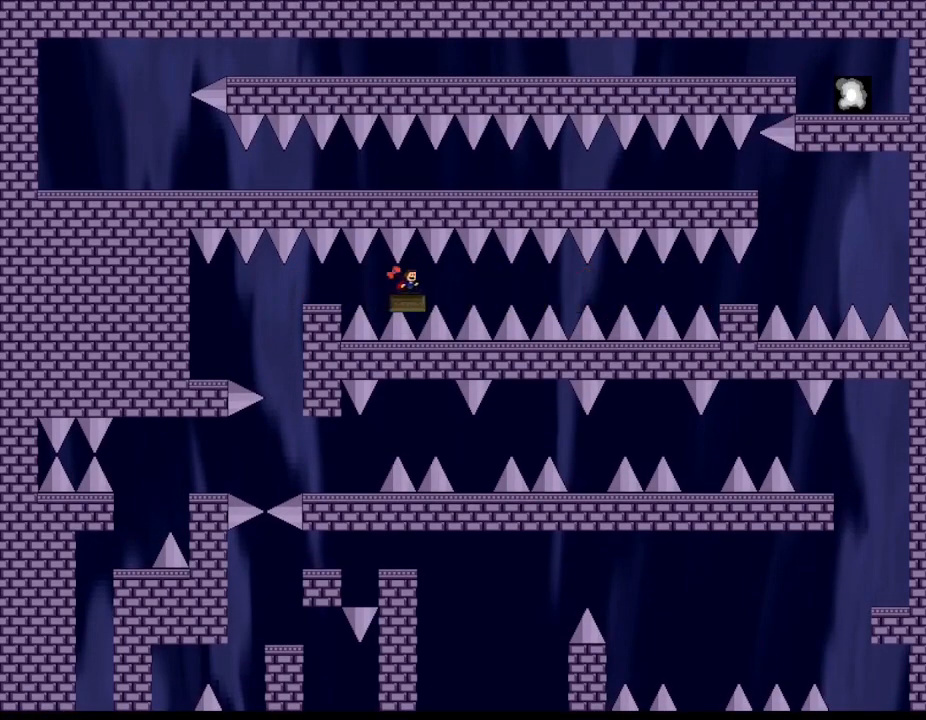
{"keys": [], "events": []}
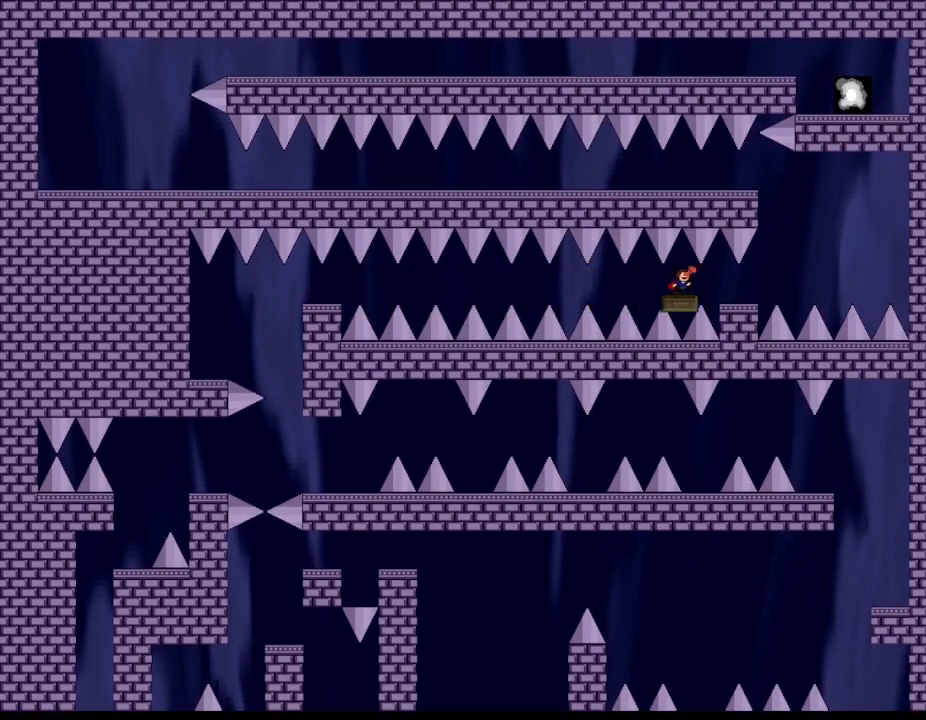
{"keys": [], "events": []}
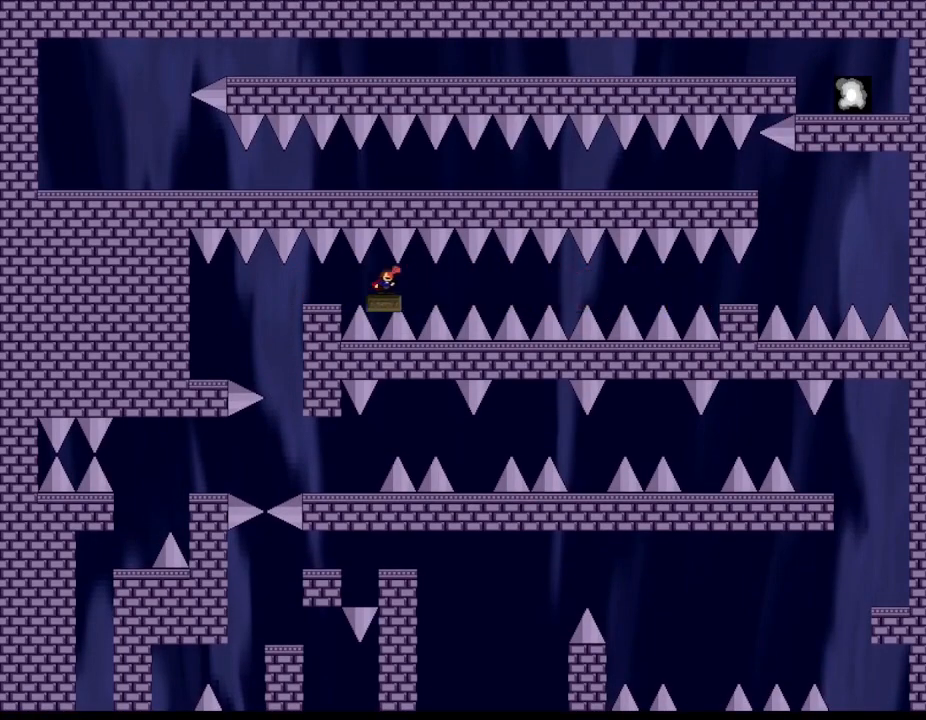
{"keys": ["right"], "events": [[484, "right", "down"]]}
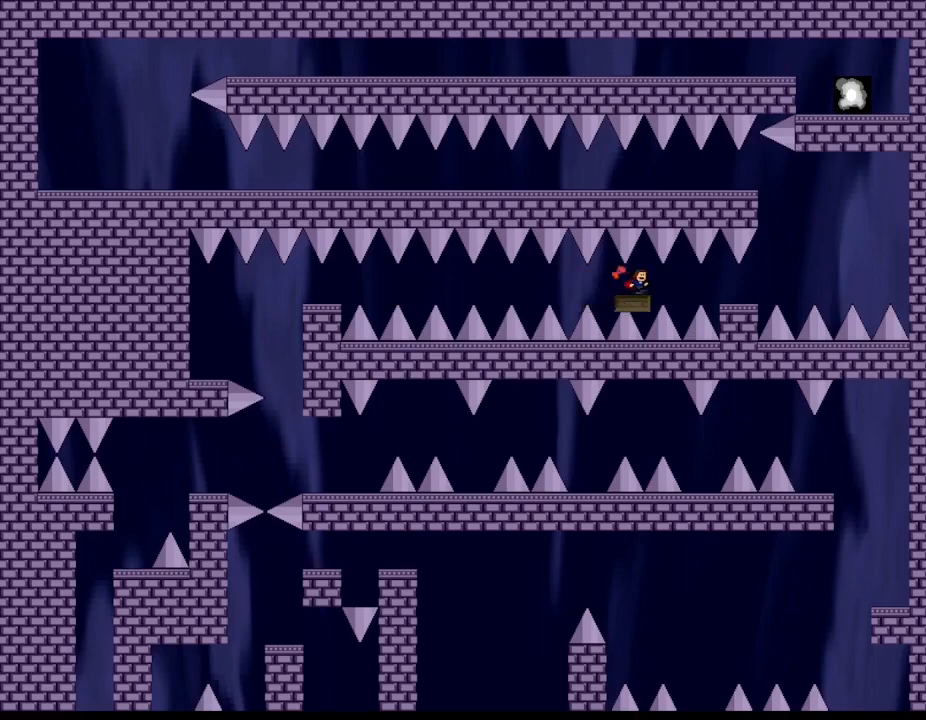
{"keys": [], "events": [[284, "right", "up"]]}
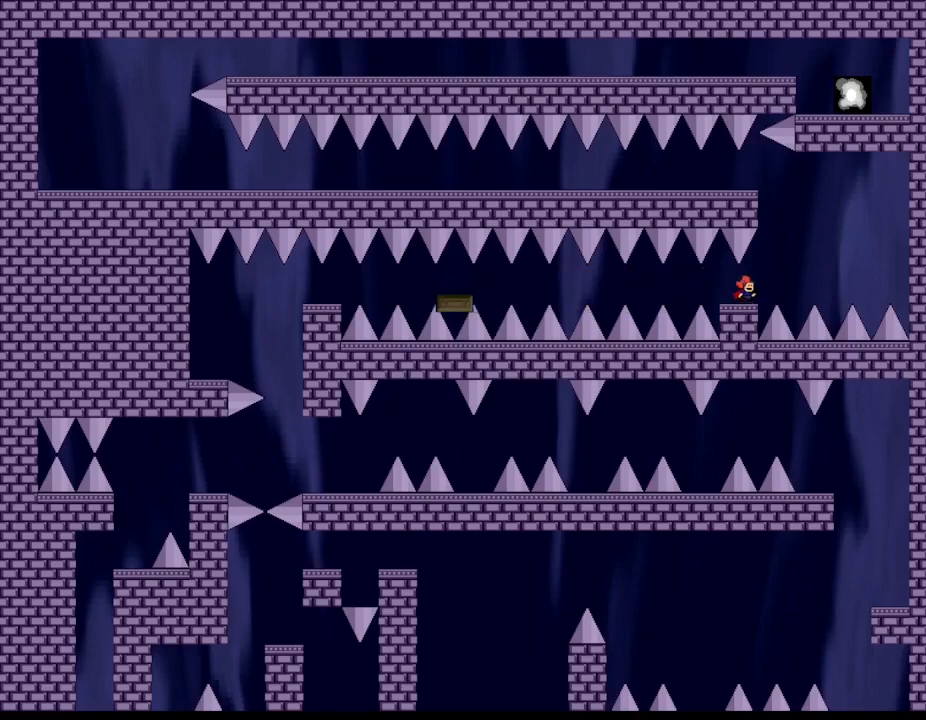
{"keys": [], "events": []}
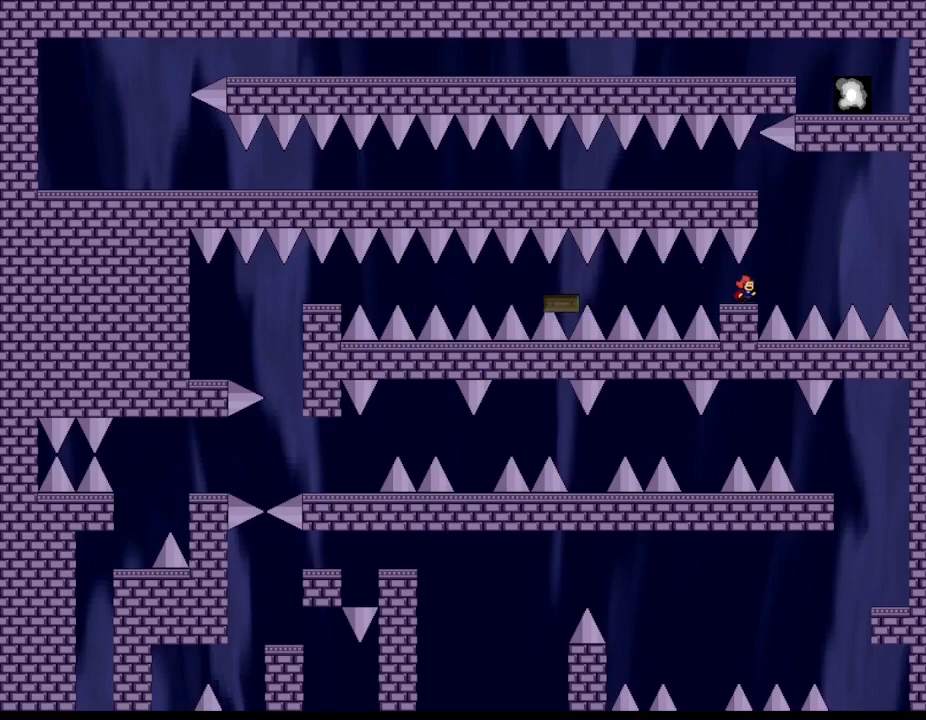
{"keys": [], "events": [[250, "right", "down"], [284, "right", "up"]]}
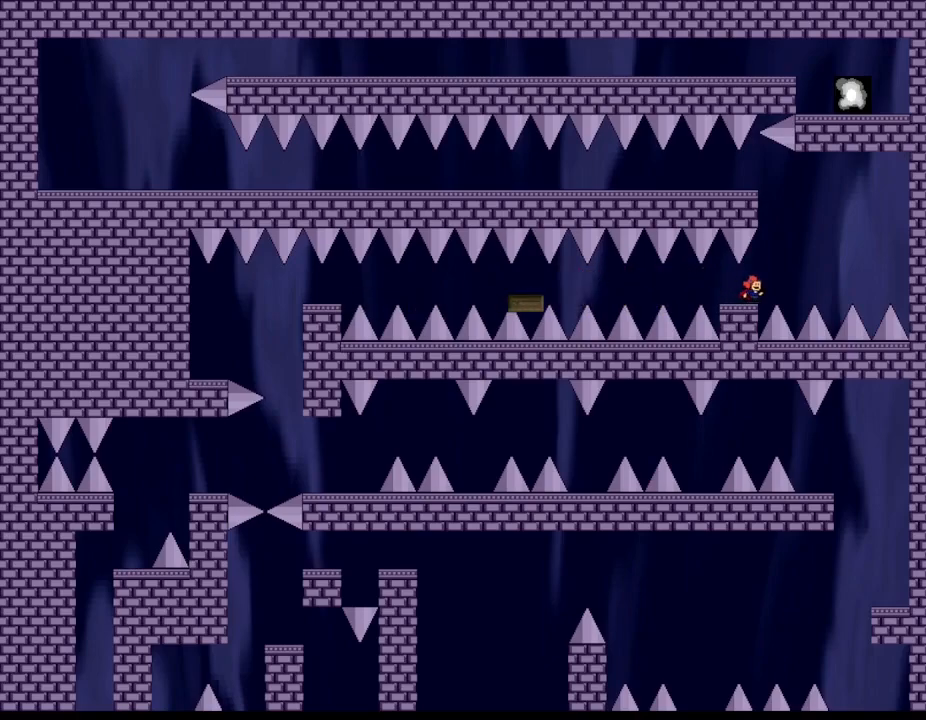
{"keys": [], "events": [[100, "right", "down"], [234, "right", "up"], [250, "left", "down"], [417, "left", "up"]]}
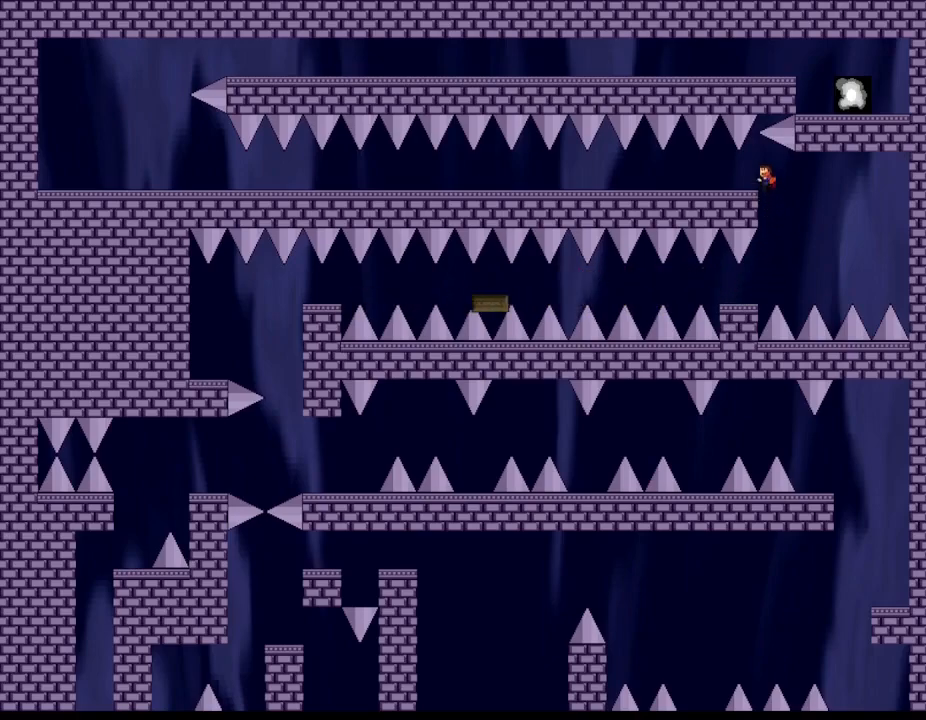
{"keys": ["left"], "events": [[184, "left", "down"]]}
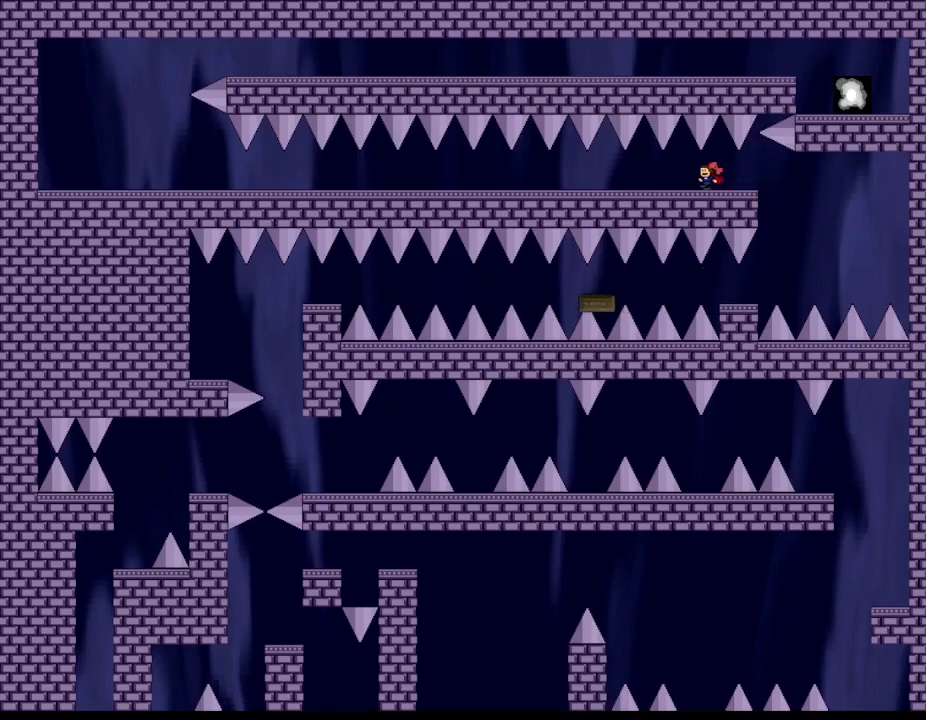
{"keys": ["left"], "events": []}